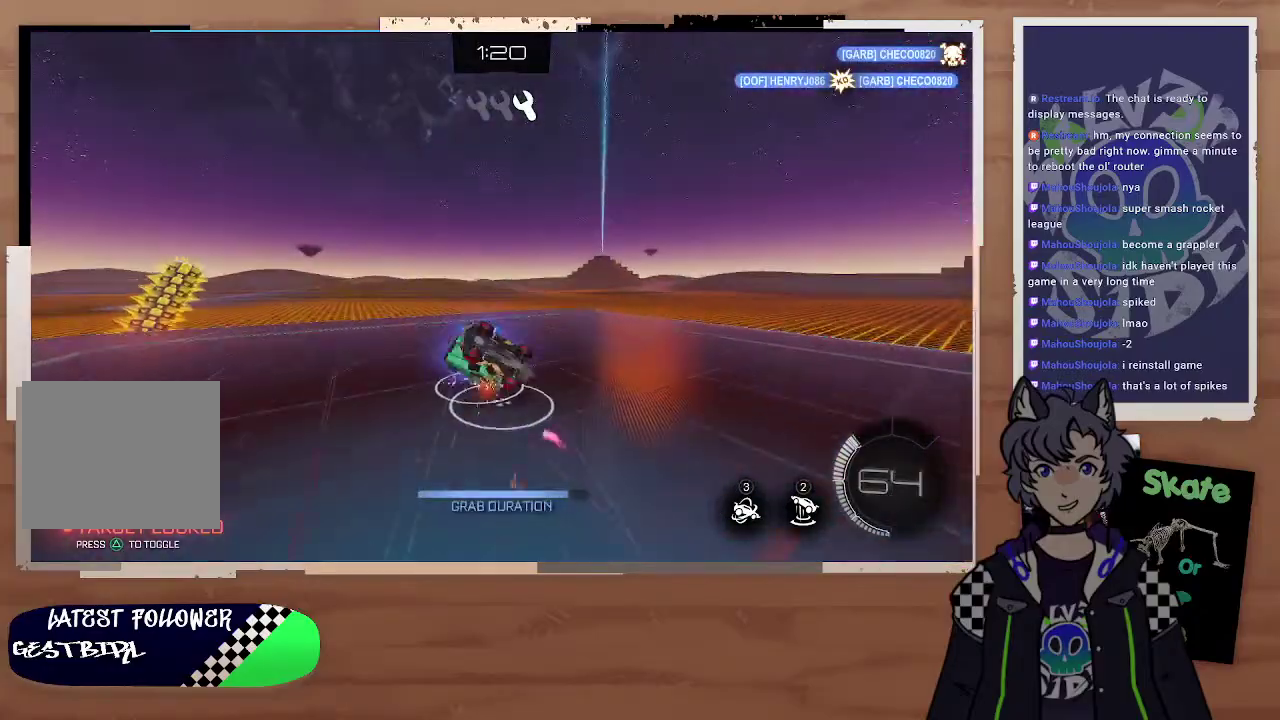
Gameplay with a controller (PlayStation layout); each line is a JSON object with the inputs held at the frame after it. "events" lists button and stick changes between this image and that frame as [ms after this image, input, new state], when the widget could be followed in between.
{"buttons": ["R2"], "left_stick": "right", "right_stick": "center", "events": [[333, "R2", "up"], [367, "left_stick", "down"], [467, "R2", "down"], [467, "left_stick", "right"]]}
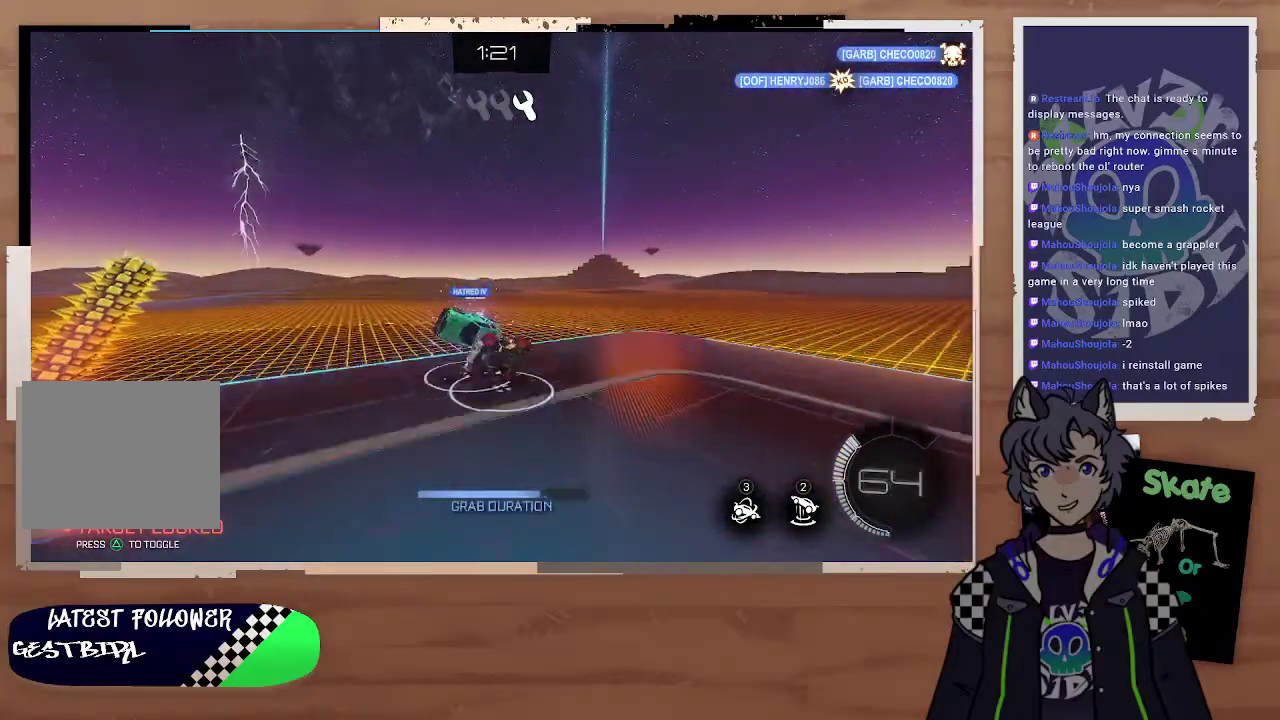
{"buttons": [], "left_stick": "center", "right_stick": "center"}
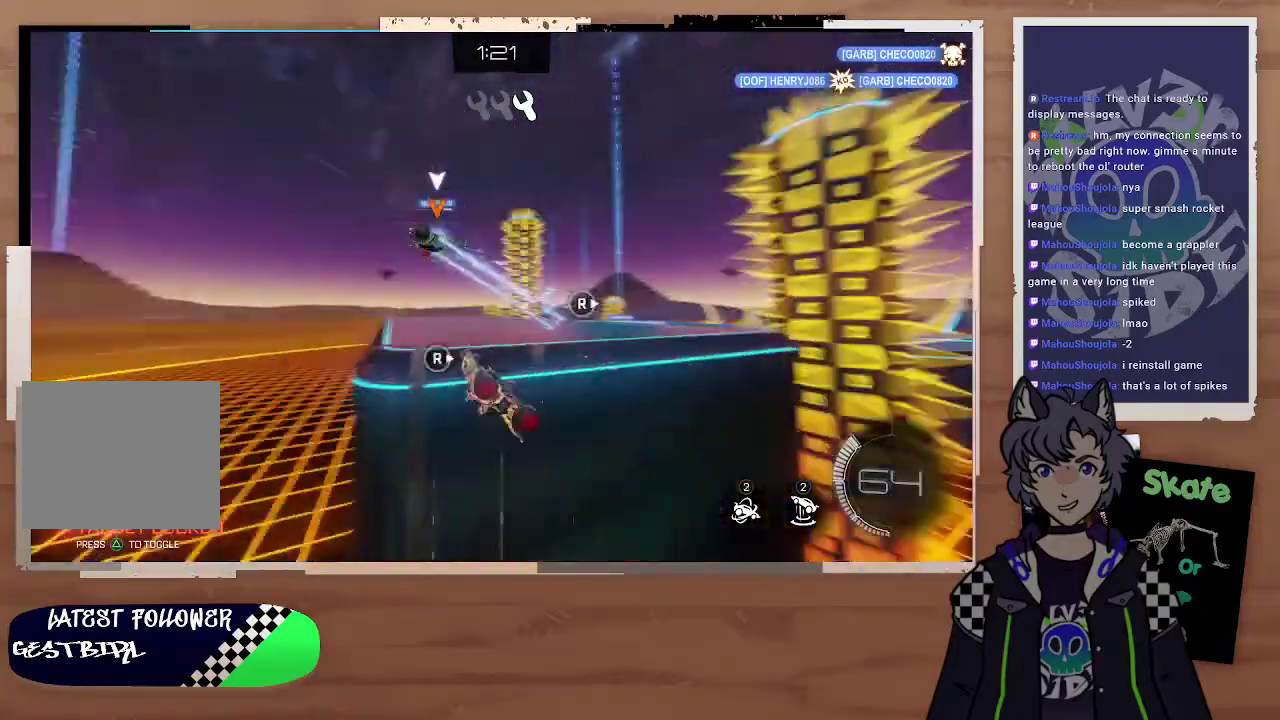
{"buttons": ["CIRCLE", "R2"], "left_stick": "down-left", "right_stick": "center", "events": [[267, "left_stick", "down"], [300, "R2", "down"], [433, "CIRCLE", "down"], [433, "left_stick", "down-left"]]}
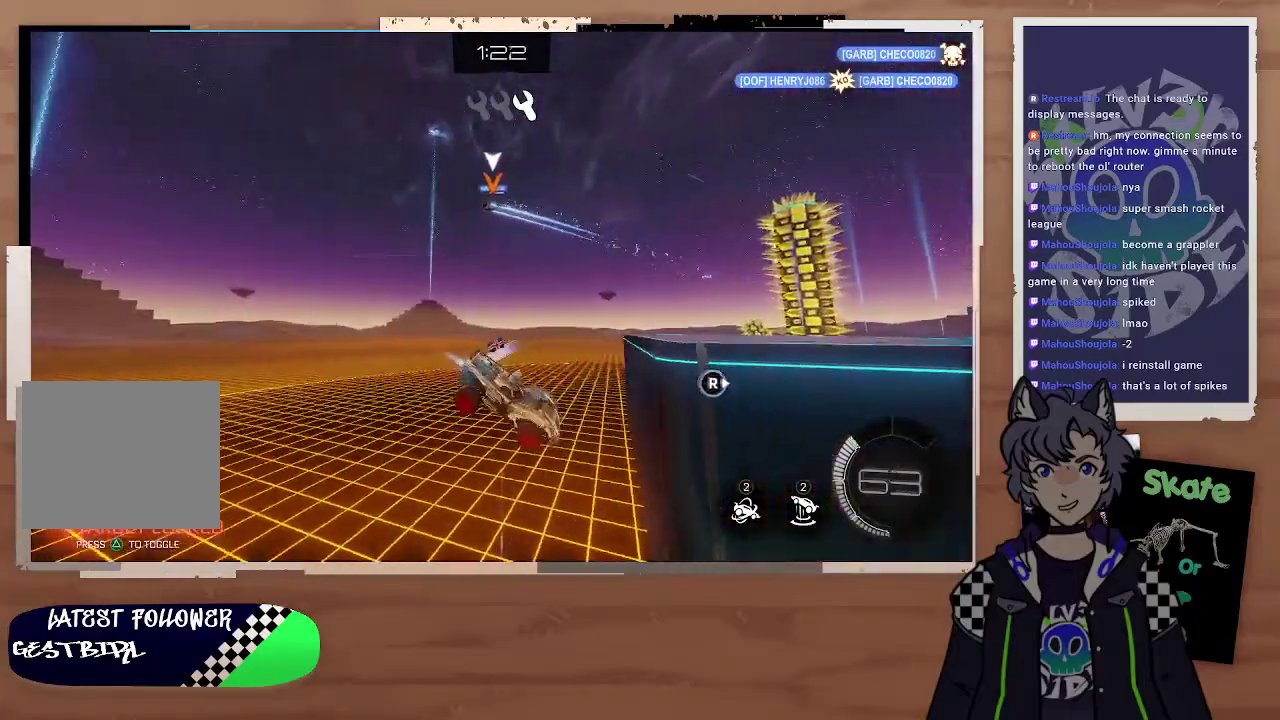
{"buttons": ["CIRCLE", "R2"], "left_stick": "left", "right_stick": "center", "events": [[33, "left_stick", "center"], [133, "left_stick", "down-left"], [333, "left_stick", "down"], [367, "TRIANGLE", "down"], [400, "left_stick", "center"], [467, "TRIANGLE", "up"], [500, "left_stick", "left"]]}